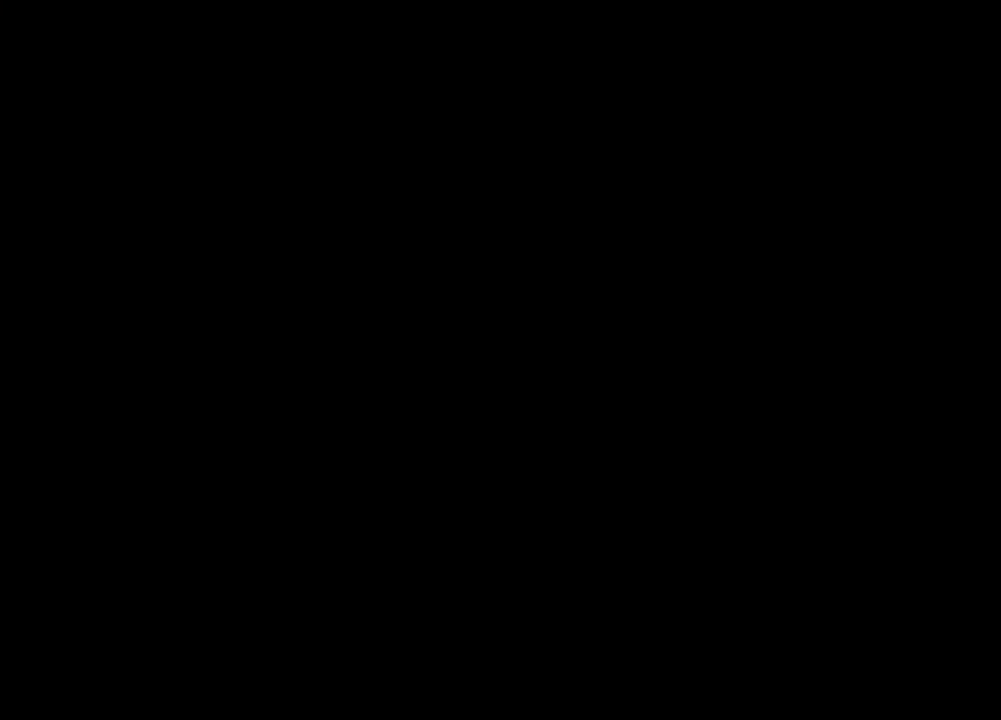
Gameplay with keyboard and mouse; each line is a JSON object with the keys and mouse buttons held at the frame after it. "events" lists presses ("down") and releases ("up") of "1", "2", "3", "4", "5", "a", "alt", "b", "c", "ctrl", "d", "e", "f", "g", "q", "r", "s", "shift", "space", "t", "tab", "tilde", "v", "w", "x", "z", "mouse_left", "mouse_wheel", "mouse_right", "mouse_mb4" and "mouse_mb5" between this image and that frame as [ms after this image, input, new state], when the widget could be followed in between. "mouse_left", "mouse_wheel", "mouse_right", "mouse_mb4", "mouse_mb5" = the "left", "wheel", "right", "mb4", "mb5" buttons of the "mouse" list. No other keys are recorded. "wheel" means that the mouse wheel is clicked or scrolled. Mouse movement is not recorded.
{"keys": ["e"], "mouse": [], "events": [[467, "e", "down"]]}
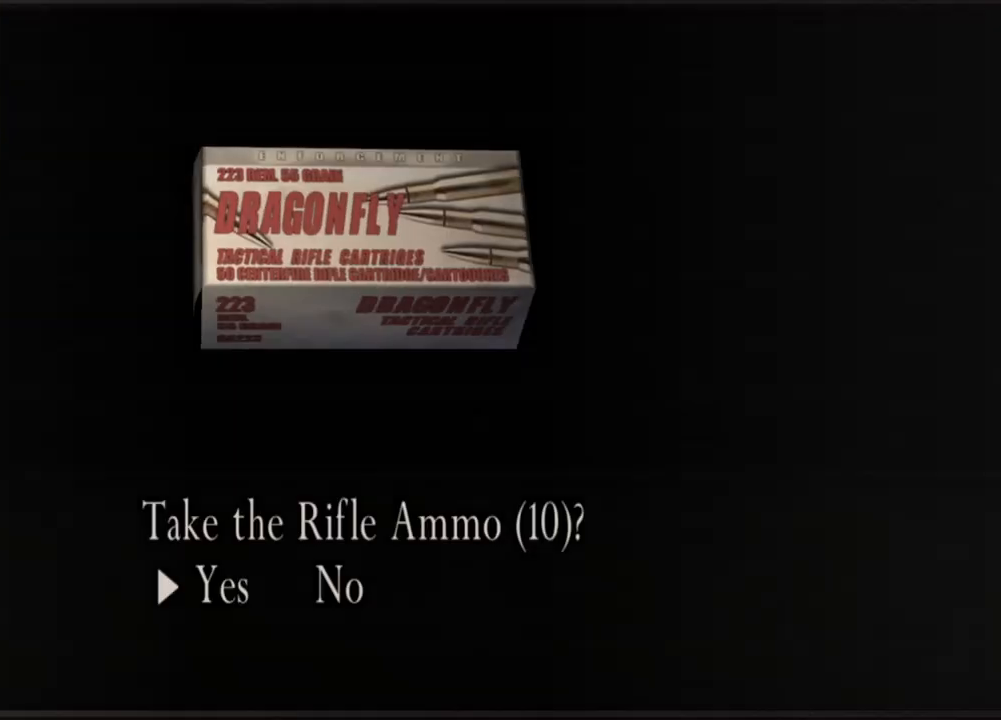
{"keys": ["s"], "mouse": [], "events": [[34, "e", "up"], [67, "e", "down"], [200, "e", "up"], [467, "s", "down"]]}
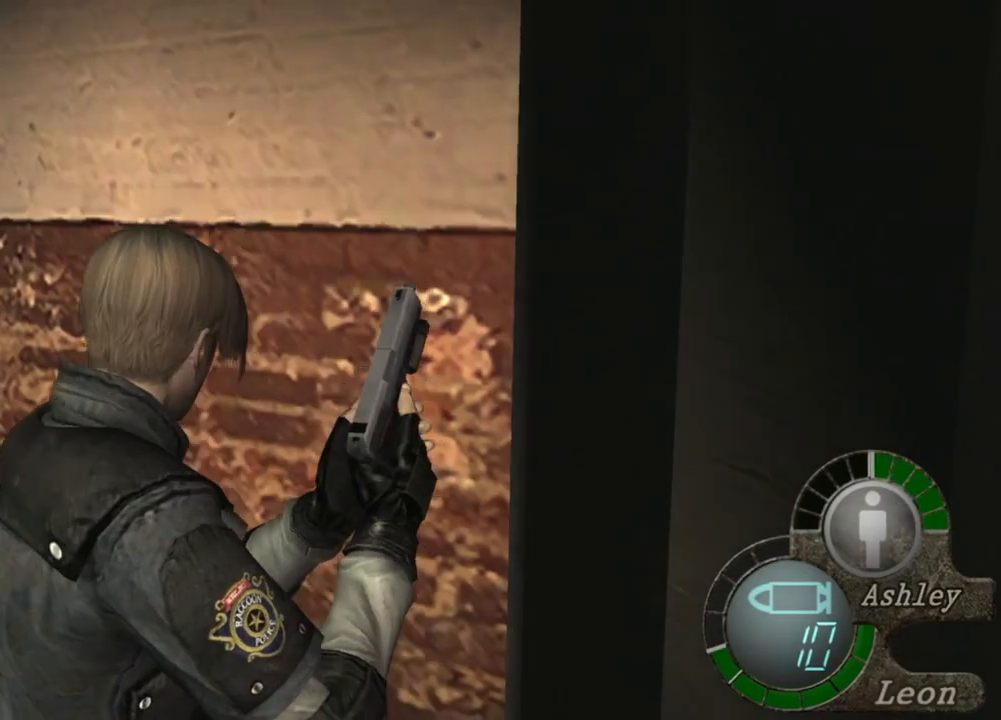
{"keys": [], "mouse": [], "events": [[34, "shift", "down"], [234, "s", "up"], [234, "shift", "up"]]}
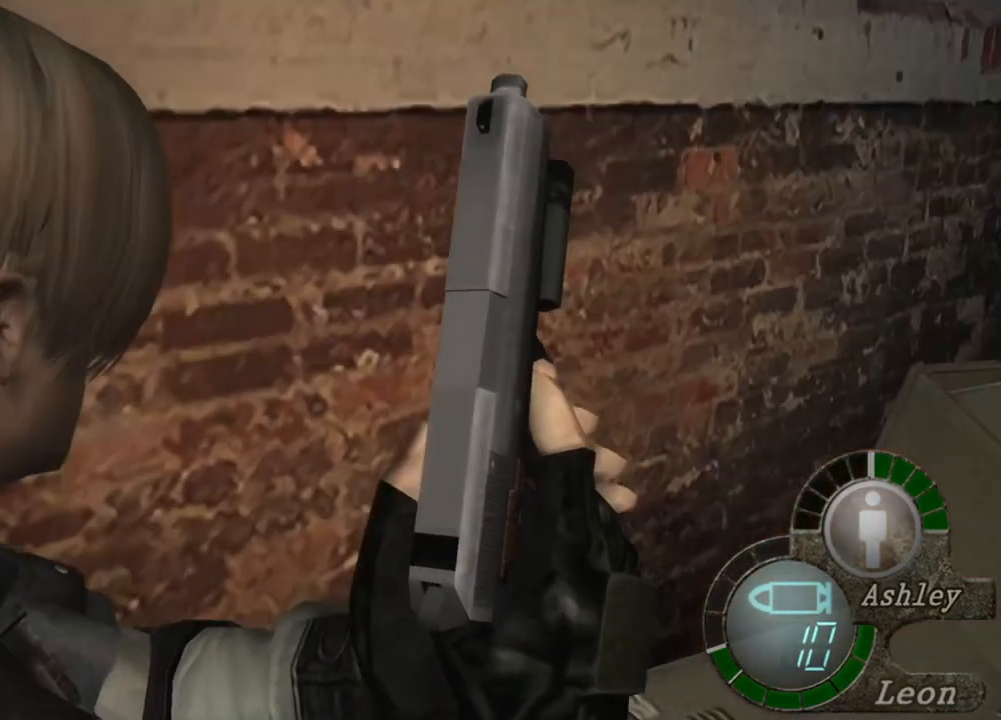
{"keys": ["shift", "w"], "mouse": [], "events": [[167, "w", "down"], [234, "shift", "down"]]}
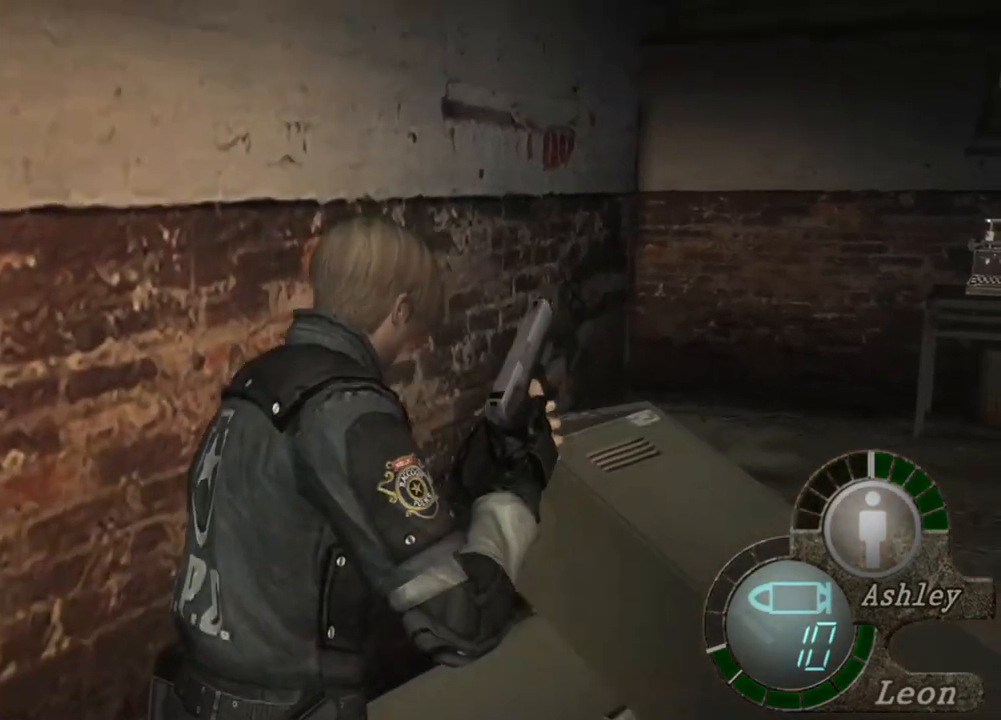
{"keys": ["shift", "w"], "mouse": [], "events": []}
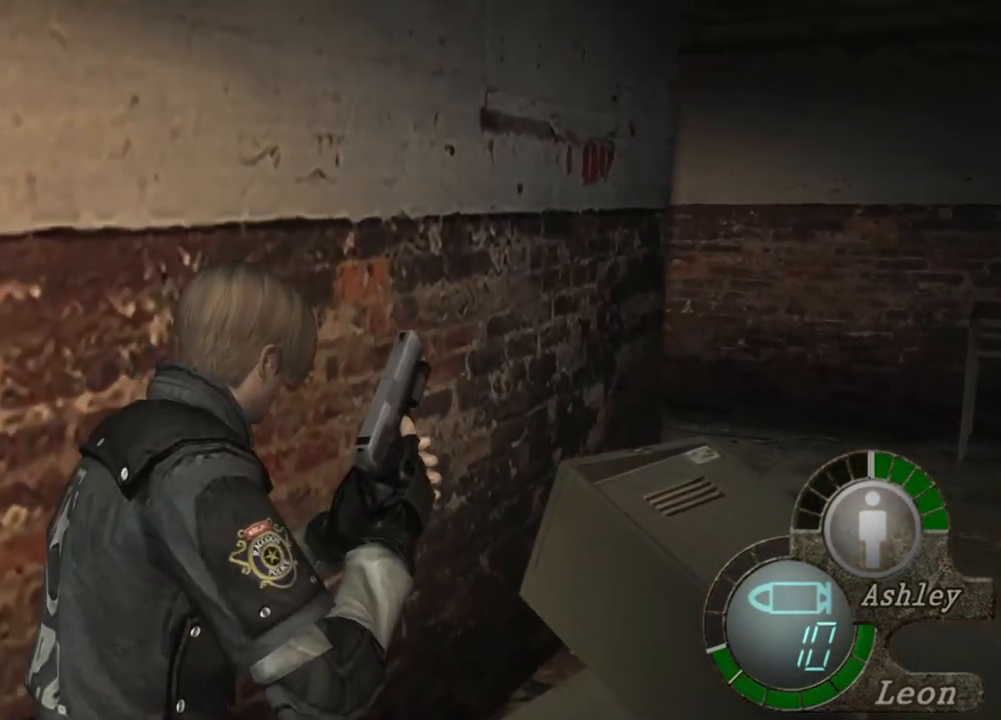
{"keys": ["shift", "w"], "mouse": [], "events": [[400, "a", "down"], [500, "a", "up"]]}
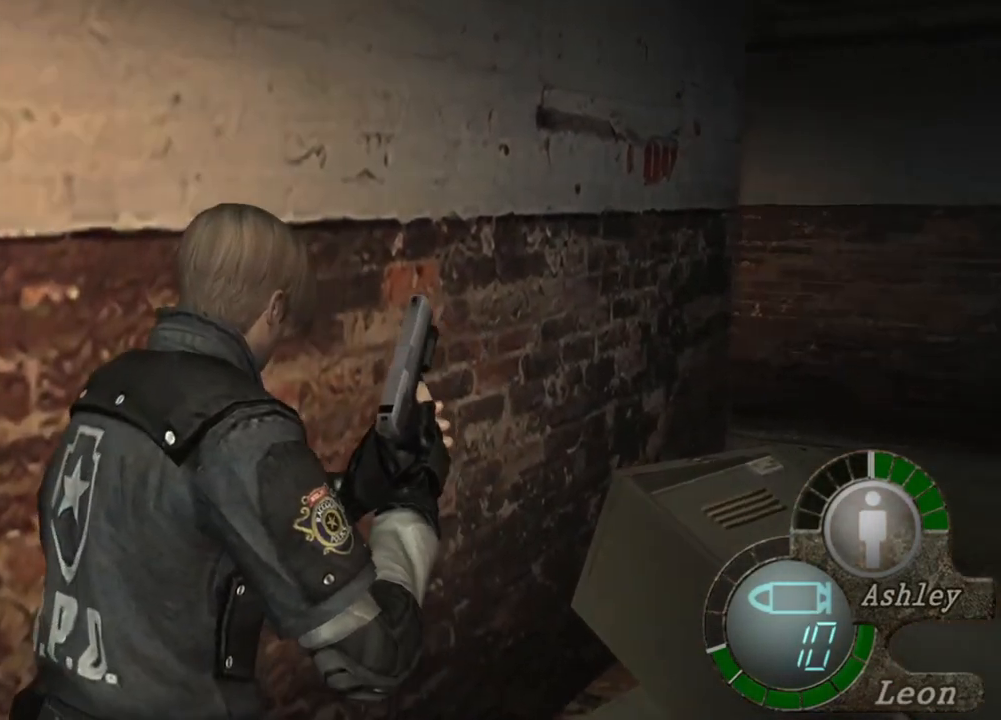
{"keys": ["e", "shift", "w"], "mouse": [], "events": [[234, "a", "down"], [334, "a", "up"], [434, "e", "down"]]}
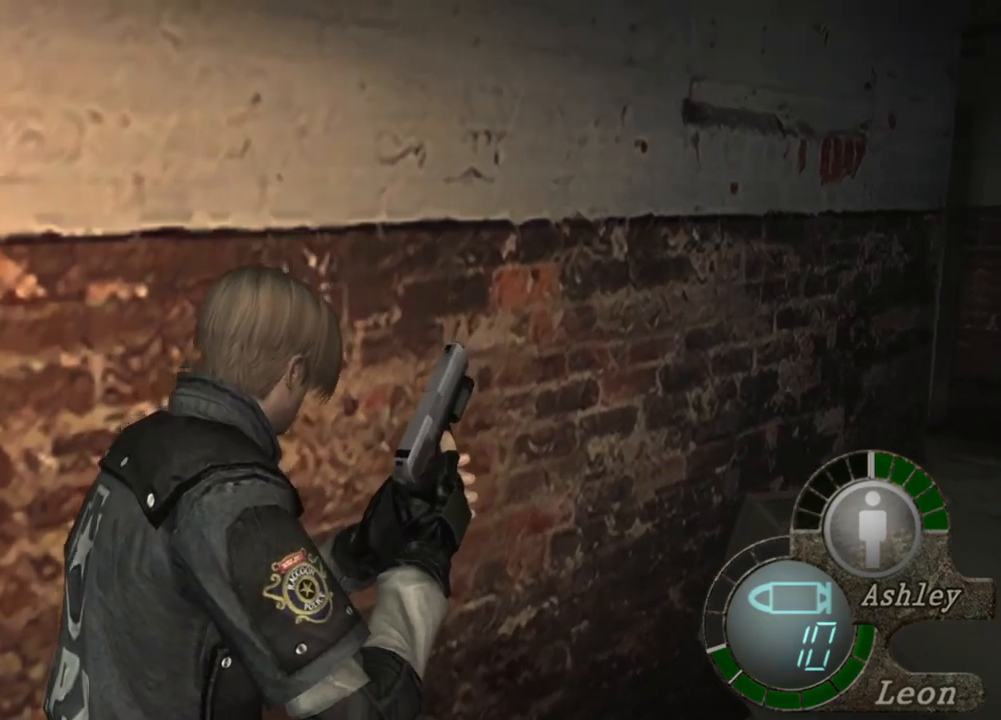
{"keys": ["e", "shift", "w"], "mouse": [], "events": [[67, "e", "up"], [100, "e", "down"], [200, "e", "up"], [234, "e", "down"], [334, "e", "up"], [400, "e", "down"], [434, "e", "up"], [500, "e", "down"]]}
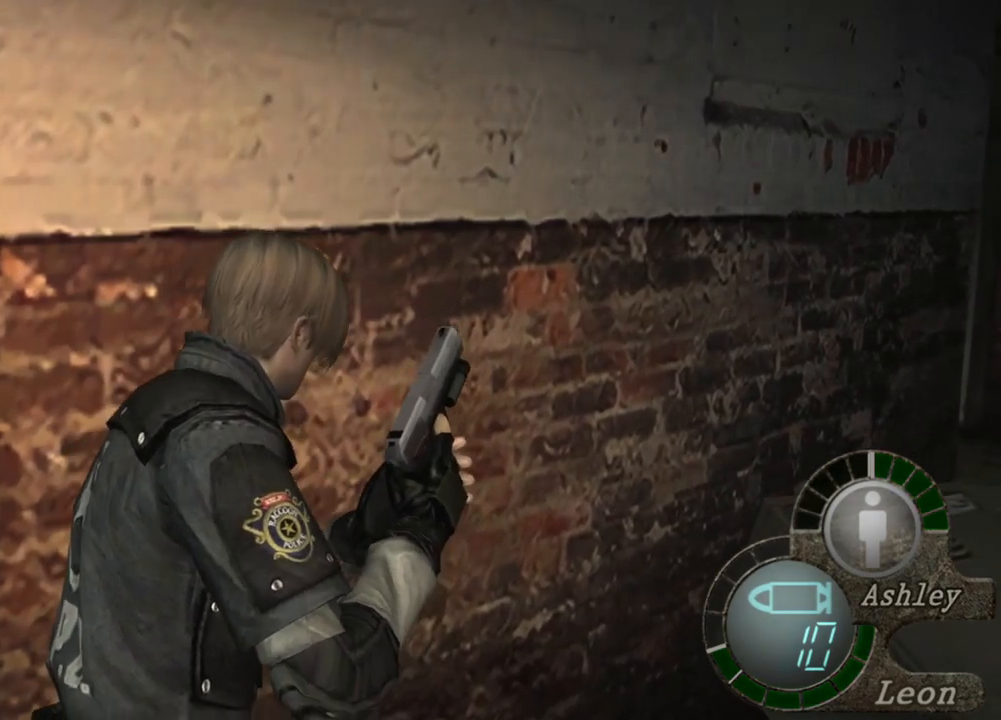
{"keys": ["shift", "w"], "mouse": [], "events": [[67, "e", "up"], [134, "e", "down"], [200, "e", "up"], [267, "e", "down"], [334, "e", "up"], [400, "e", "down"], [500, "e", "up"]]}
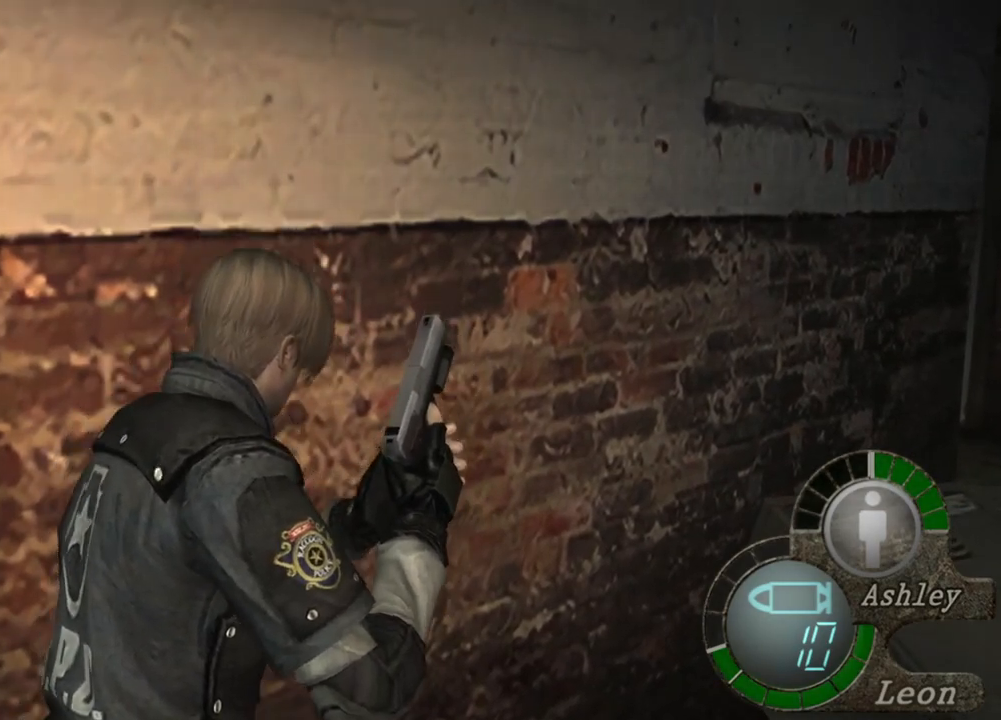
{"keys": ["shift", "w"], "mouse": [], "events": [[34, "e", "down"], [134, "e", "up"], [167, "e", "down"], [267, "e", "up"], [334, "e", "down"], [367, "e", "up"]]}
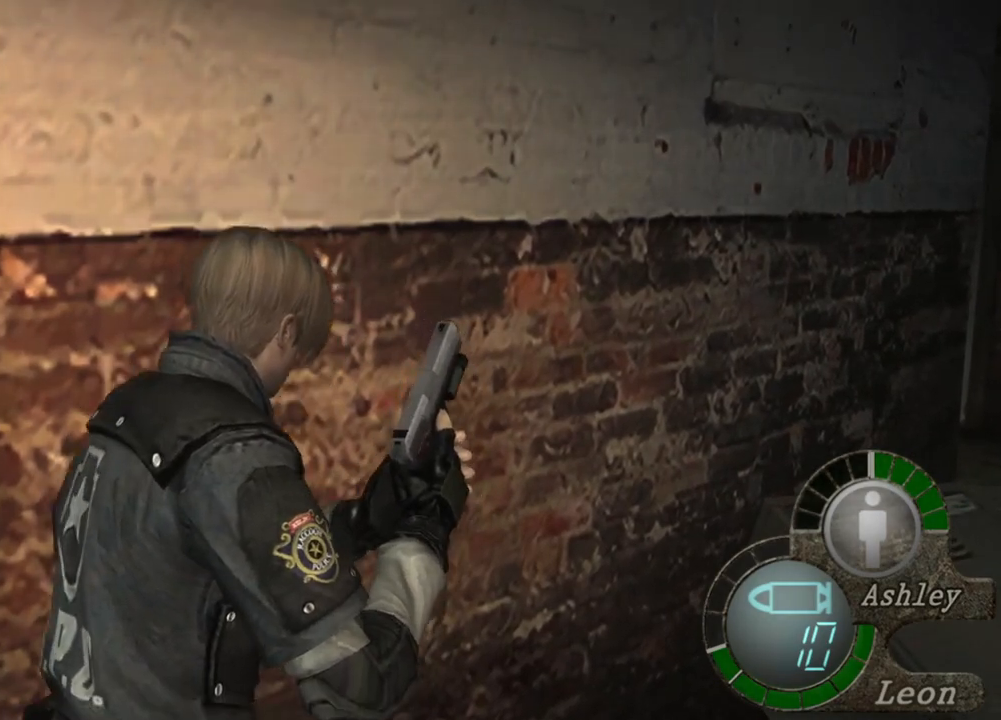
{"keys": [], "mouse": [], "events": [[234, "shift", "up"], [234, "w", "up"]]}
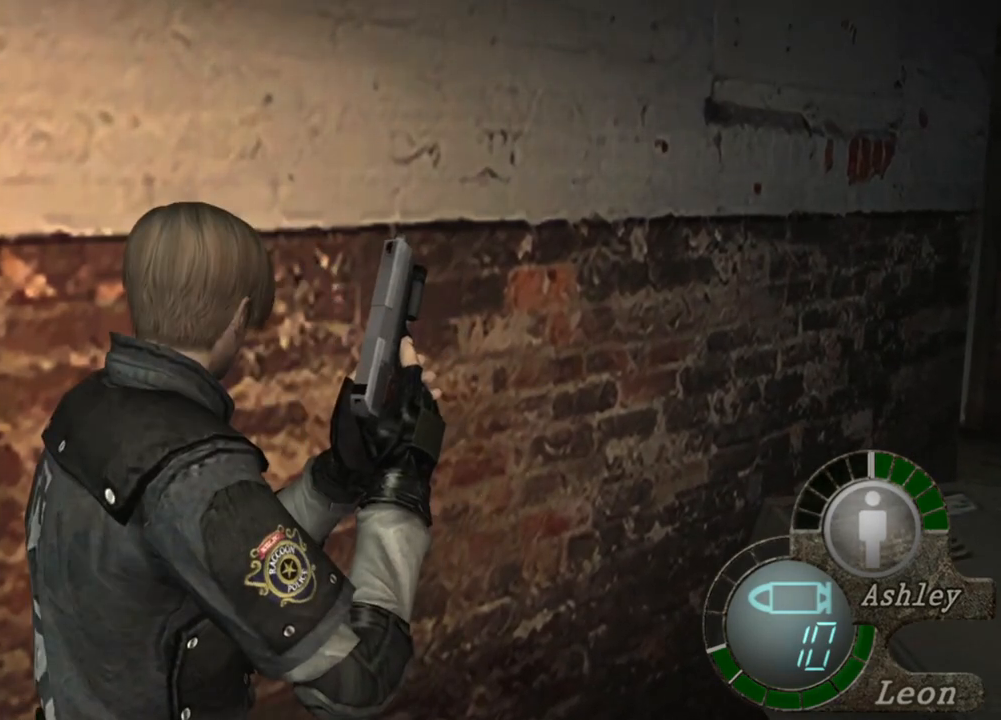
{"keys": [], "mouse": [], "events": [[267, "e", "down"], [400, "e", "up"]]}
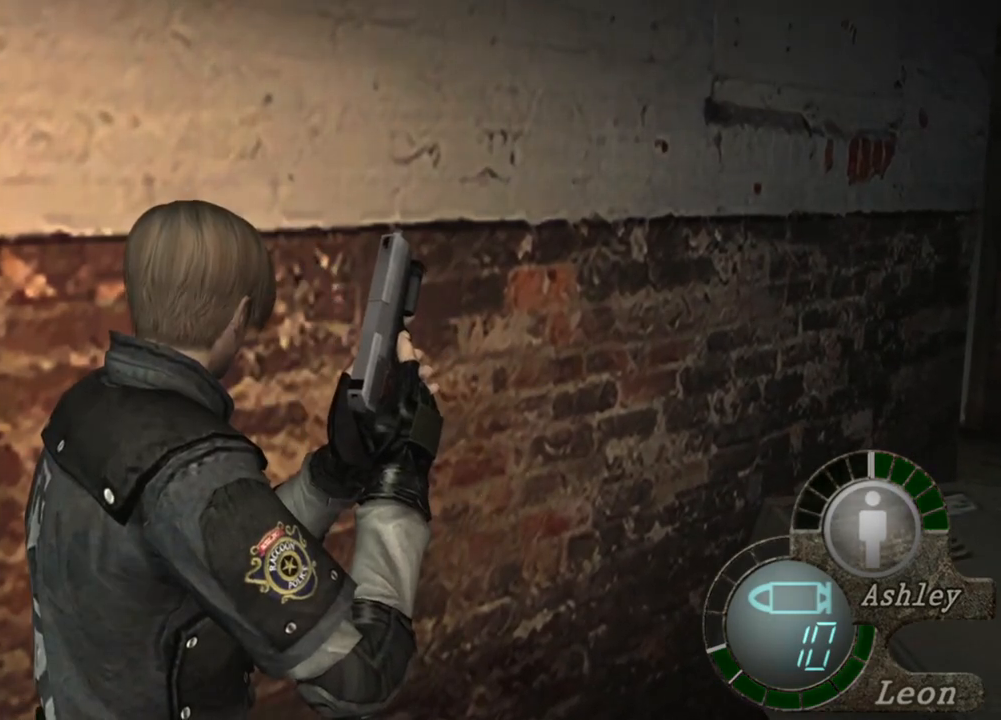
{"keys": ["shift", "w"], "mouse": [], "events": [[200, "w", "down"], [234, "shift", "down"]]}
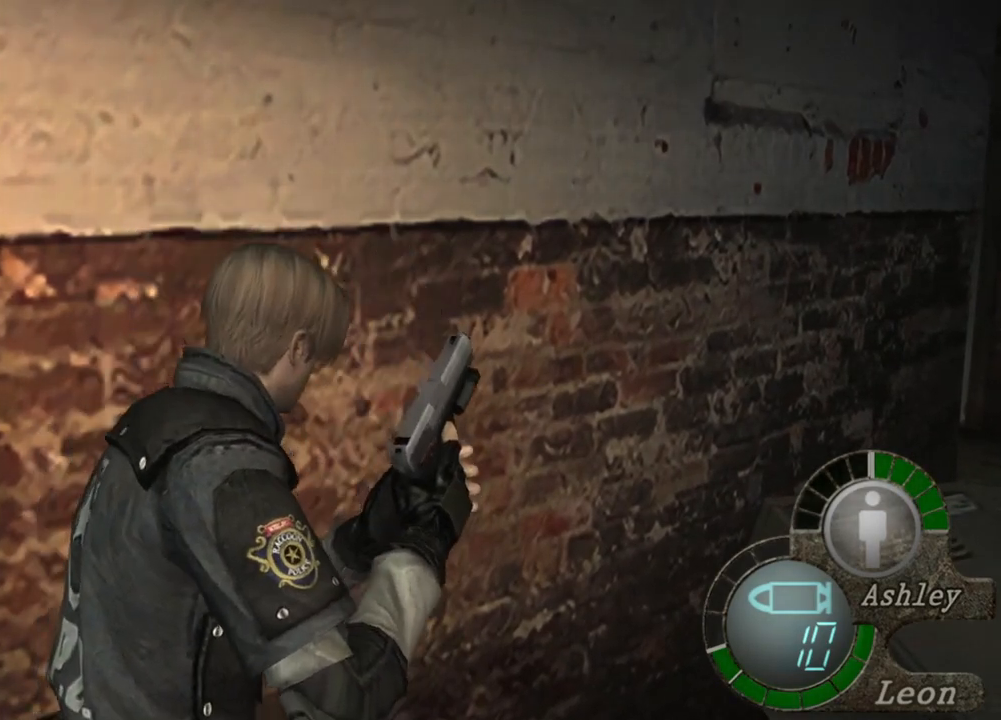
{"keys": ["e", "shift", "w"], "mouse": [], "events": [[434, "e", "down"]]}
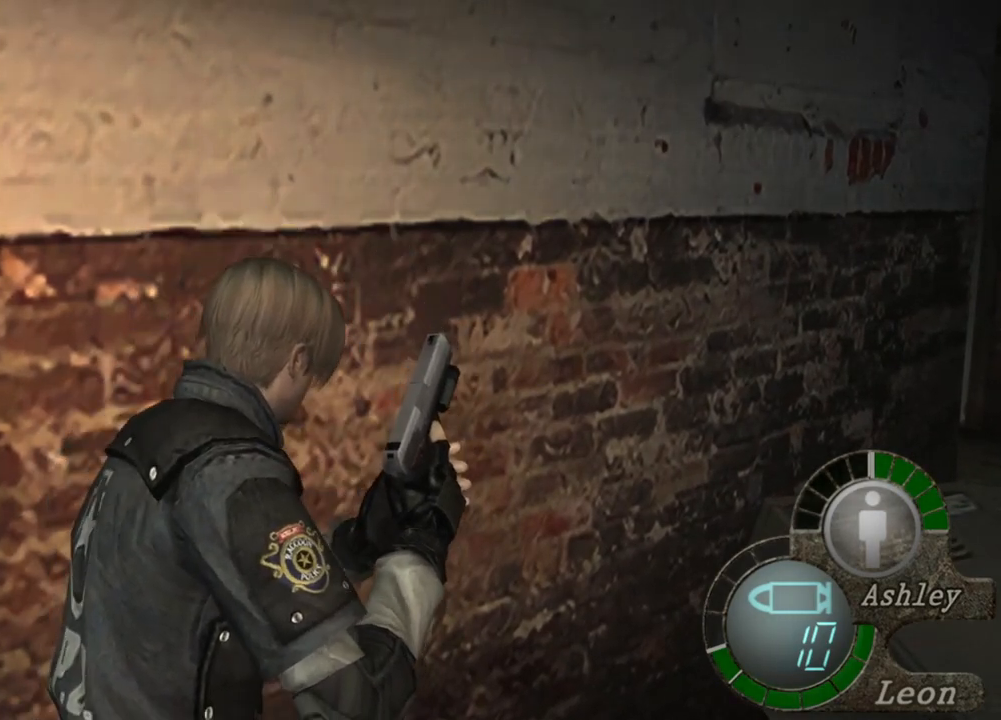
{"keys": [], "mouse": [], "events": [[67, "e", "up"], [134, "e", "down"], [267, "e", "up"], [367, "shift", "up"], [367, "w", "up"]]}
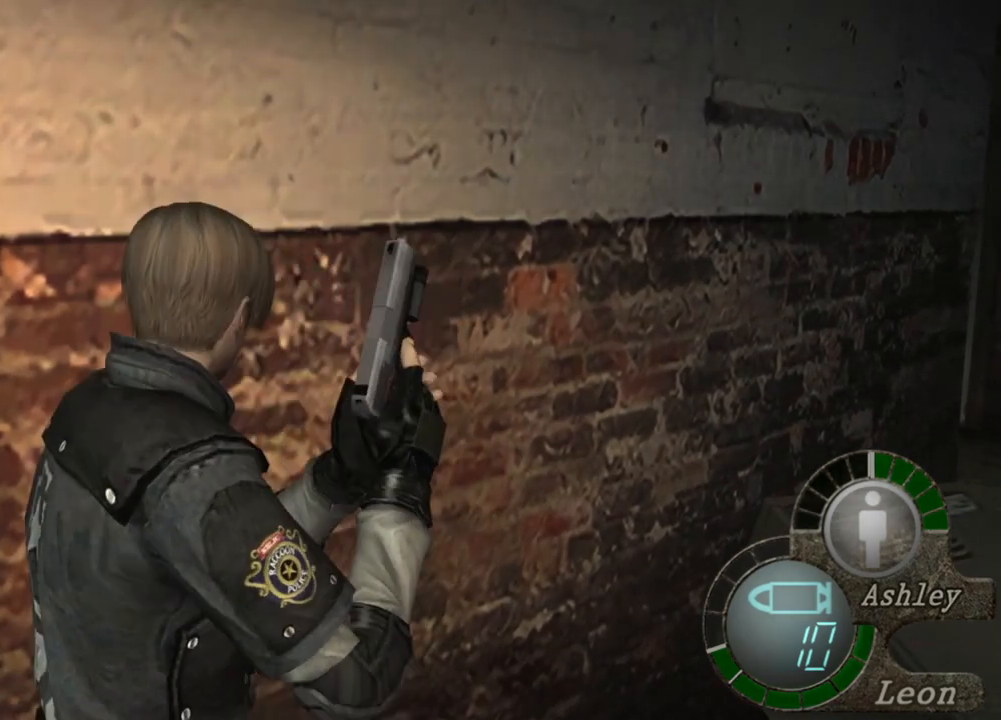
{"keys": ["shift", "w"], "mouse": [], "events": [[434, "w", "down"], [467, "shift", "down"]]}
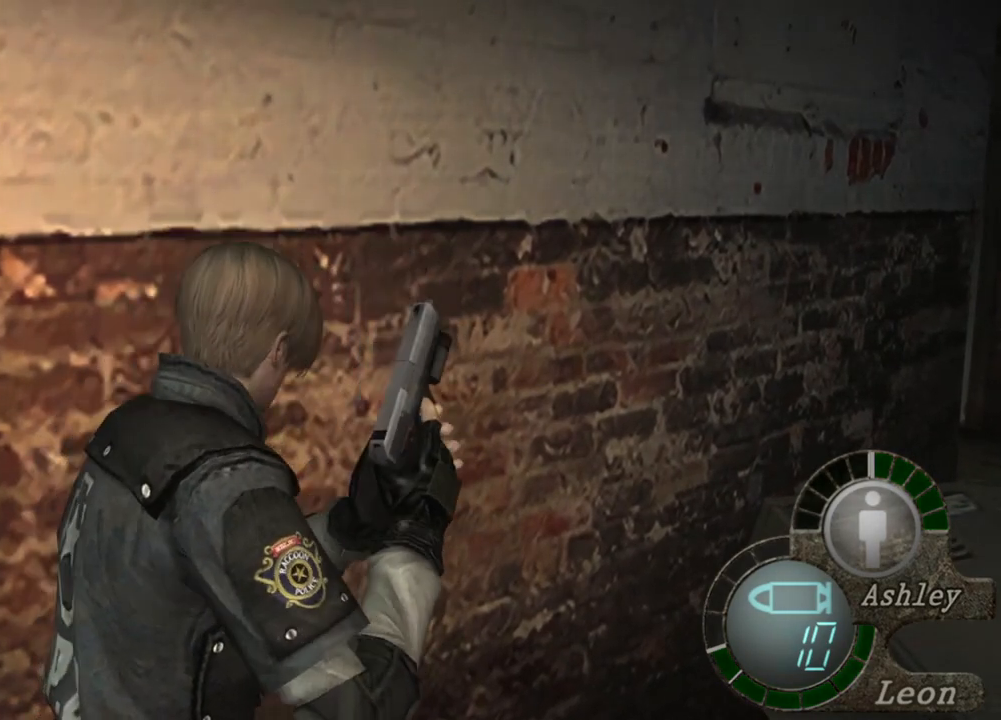
{"keys": ["shift", "w"], "mouse": [], "events": [[167, "e", "down"], [267, "e", "up"], [334, "e", "down"], [467, "e", "up"]]}
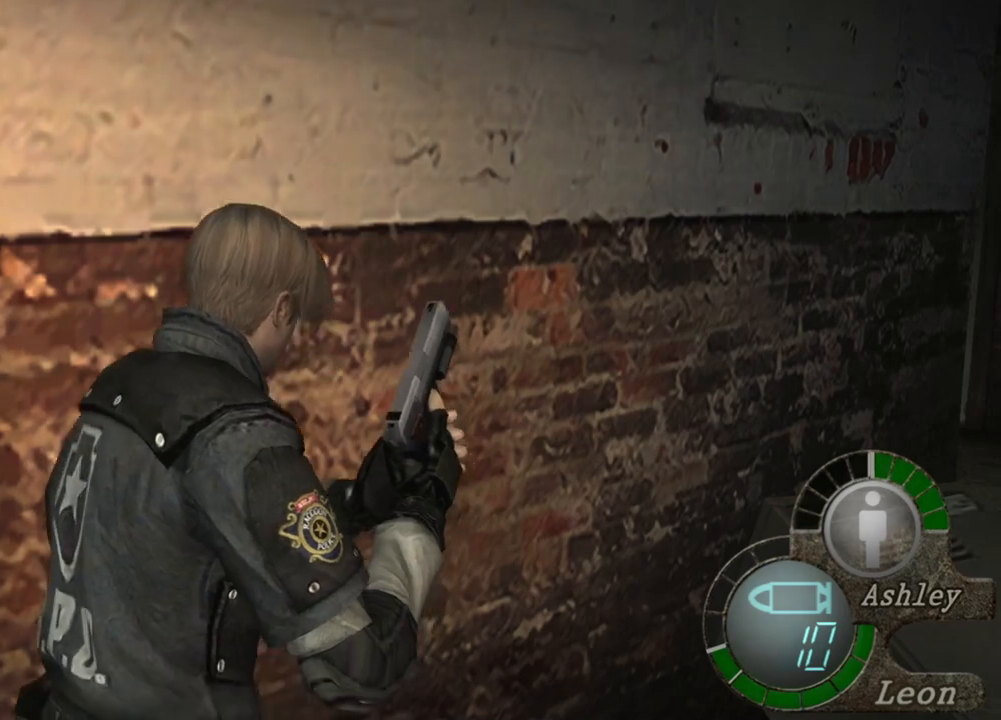
{"keys": [], "mouse": [], "events": [[34, "e", "down"], [134, "e", "up"], [234, "shift", "up"], [234, "w", "up"]]}
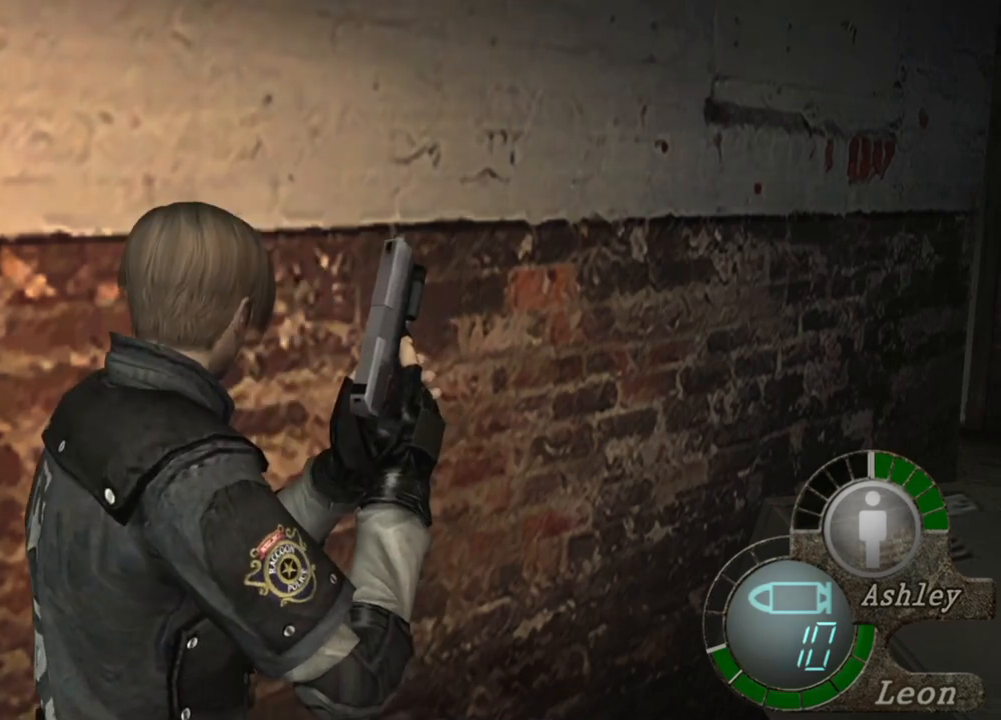
{"keys": ["s"], "mouse": [], "events": [[400, "s", "down"]]}
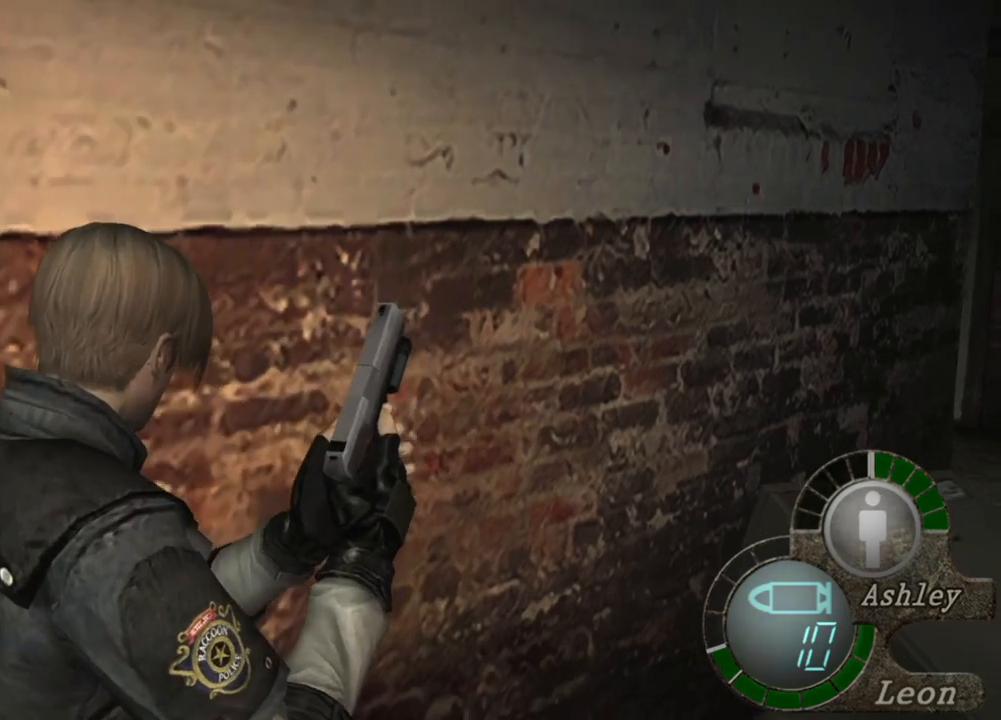
{"keys": ["s"], "mouse": [], "events": []}
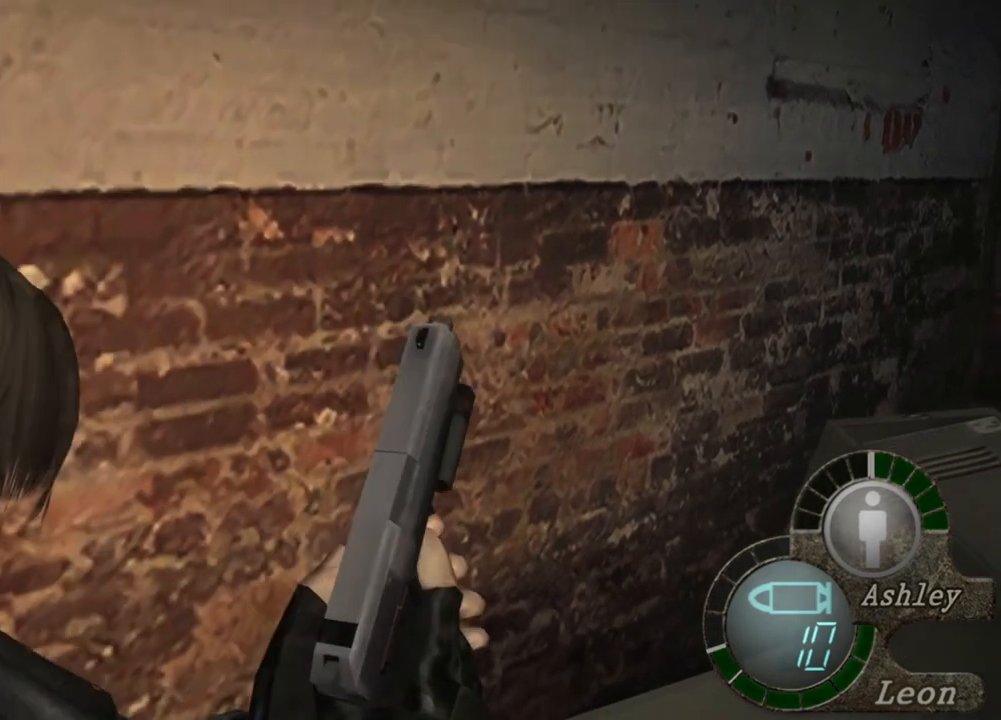
{"keys": ["s"], "mouse": [], "events": []}
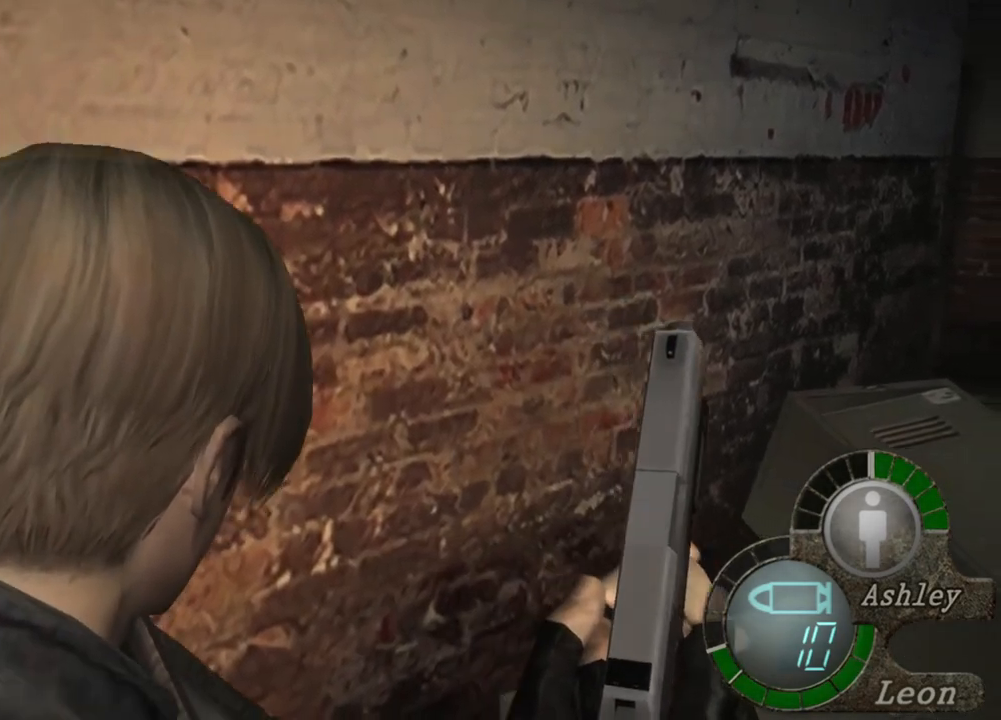
{"keys": [], "mouse": [], "events": [[134, "s", "up"]]}
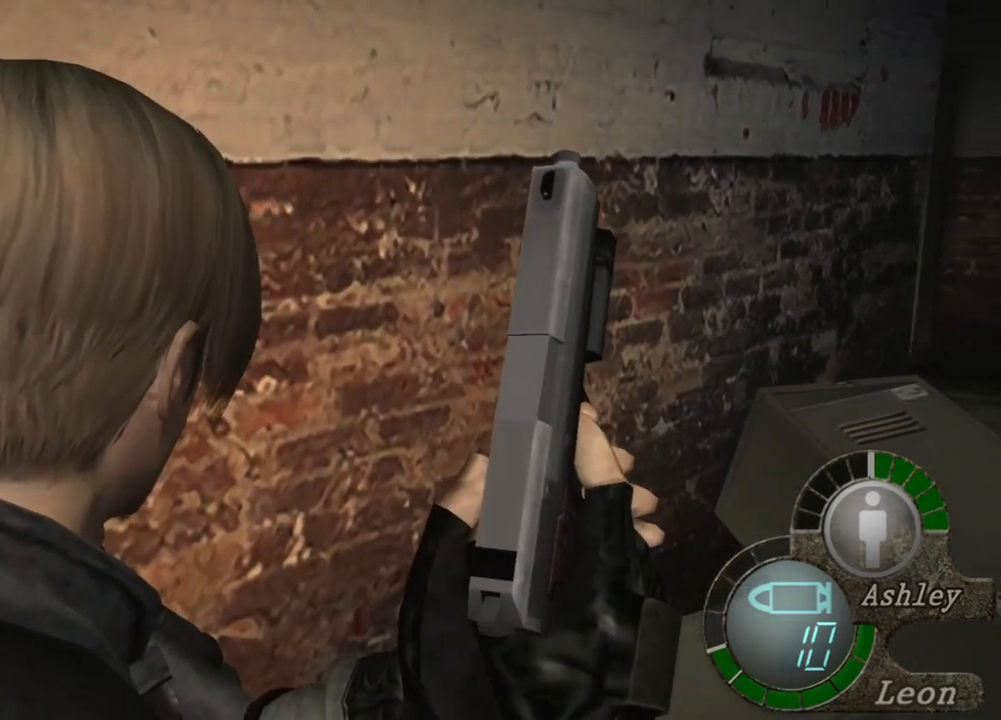
{"keys": [], "mouse": [], "events": []}
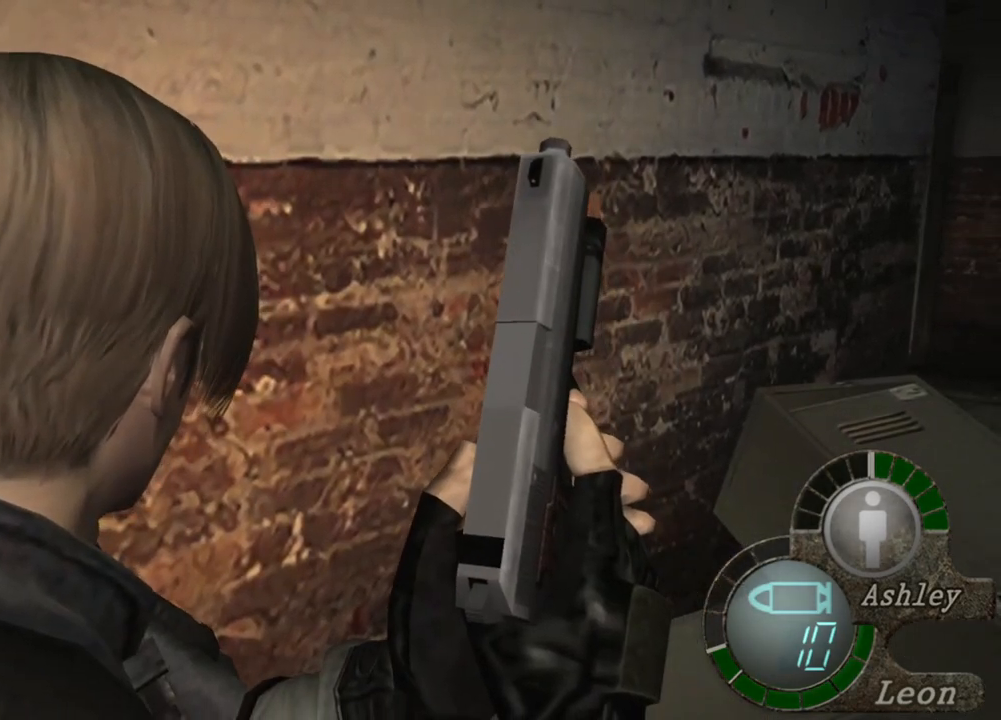
{"keys": [], "mouse": [], "events": []}
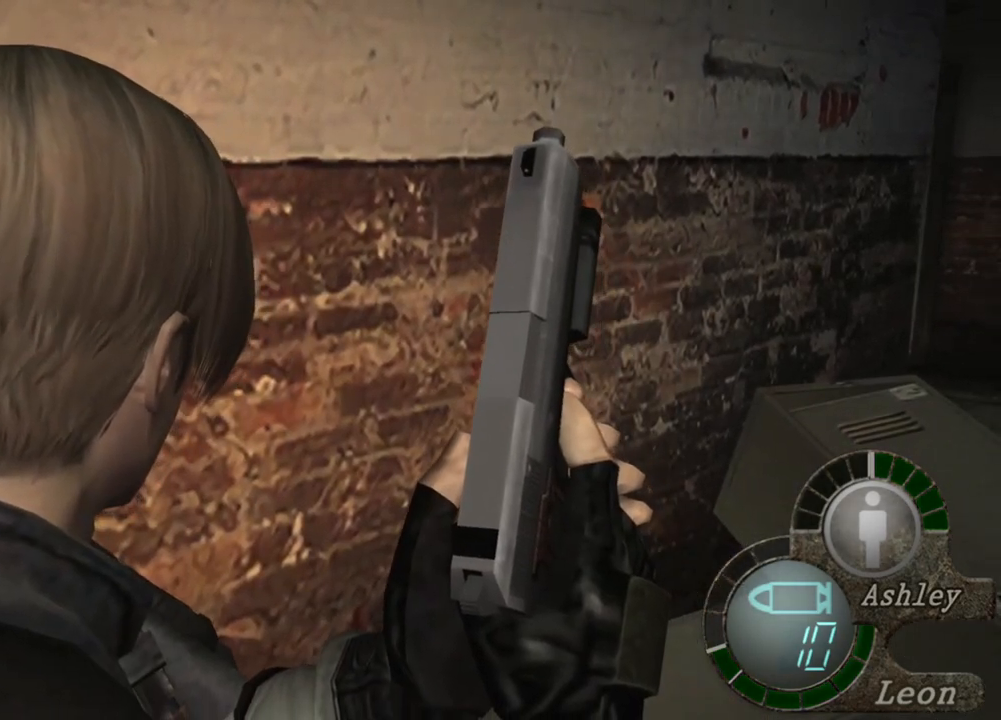
{"keys": [], "mouse": [], "events": []}
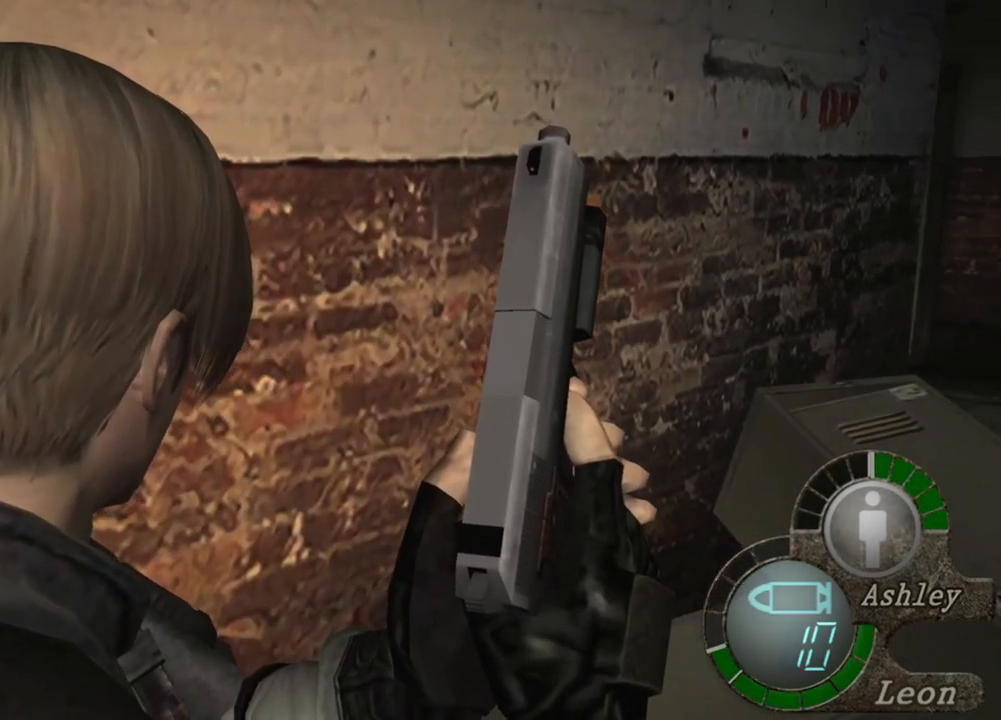
{"keys": [], "mouse": [], "events": []}
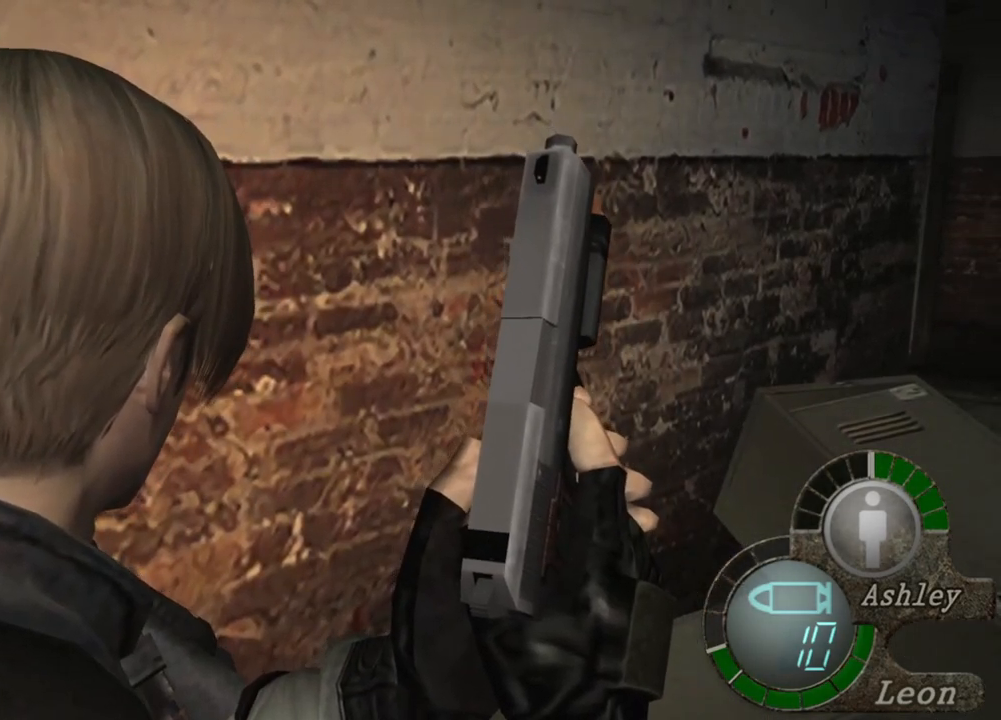
{"keys": [], "mouse": [], "events": []}